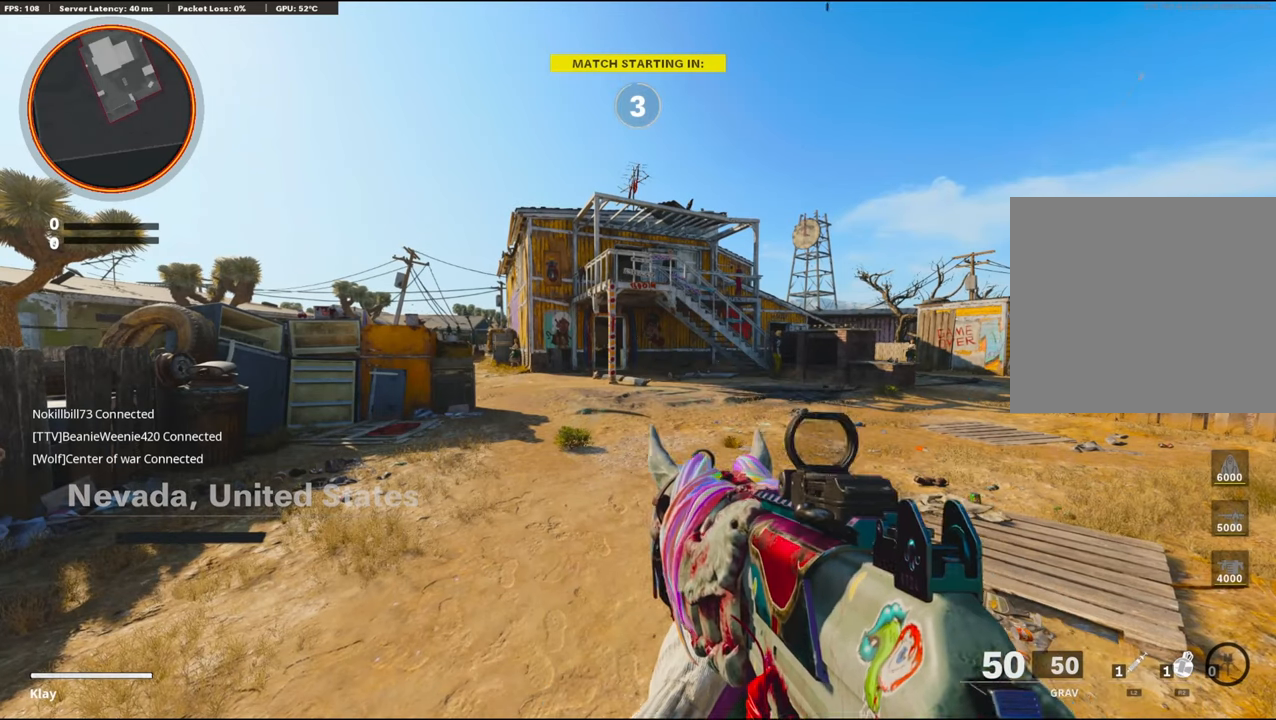
Gameplay with a controller (PlayStation layout); each line is a JSON object with the inputs held at the frame after it. "events" lists button and stick changes between this image and that frame as [ms after this image, input, new state], when the widget could be followed in between.
{"buttons": ["TRIANGLE"], "left_stick": "center", "right_stick": "center", "events": [[183, "TRIANGLE", "down"]]}
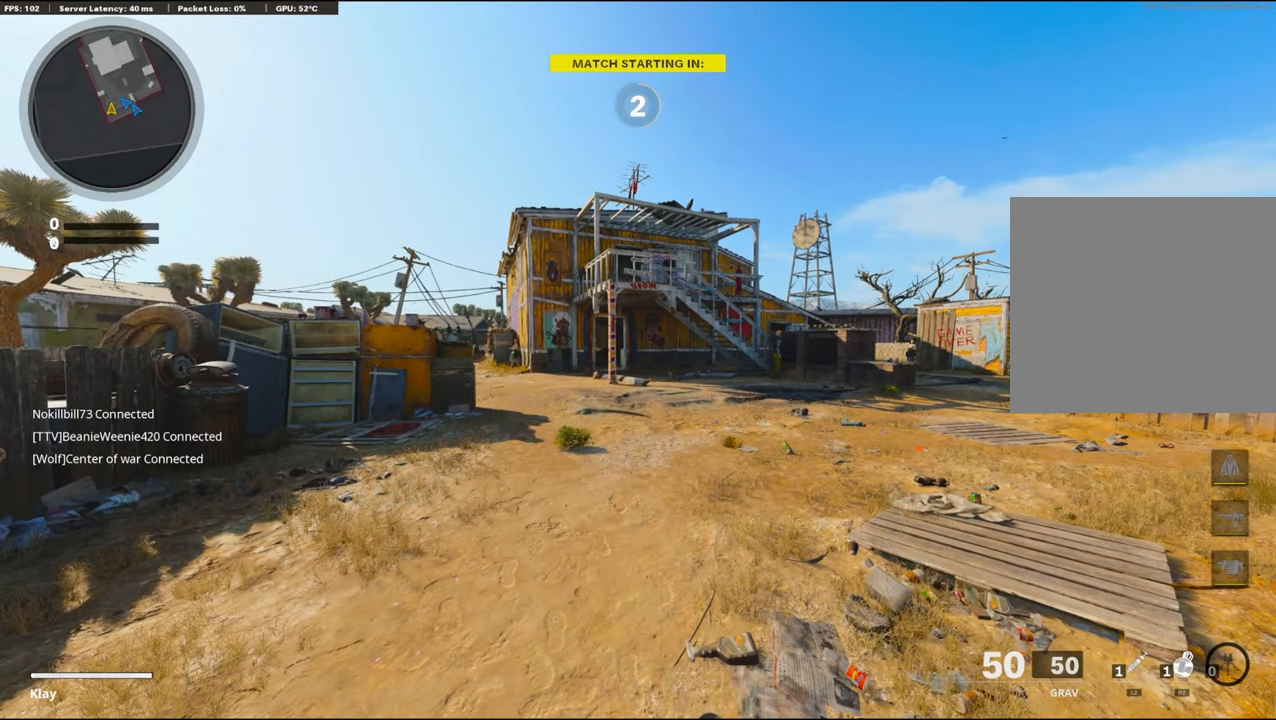
{"buttons": [], "left_stick": "center", "right_stick": "center", "events": [[233, "TRIANGLE", "up"]]}
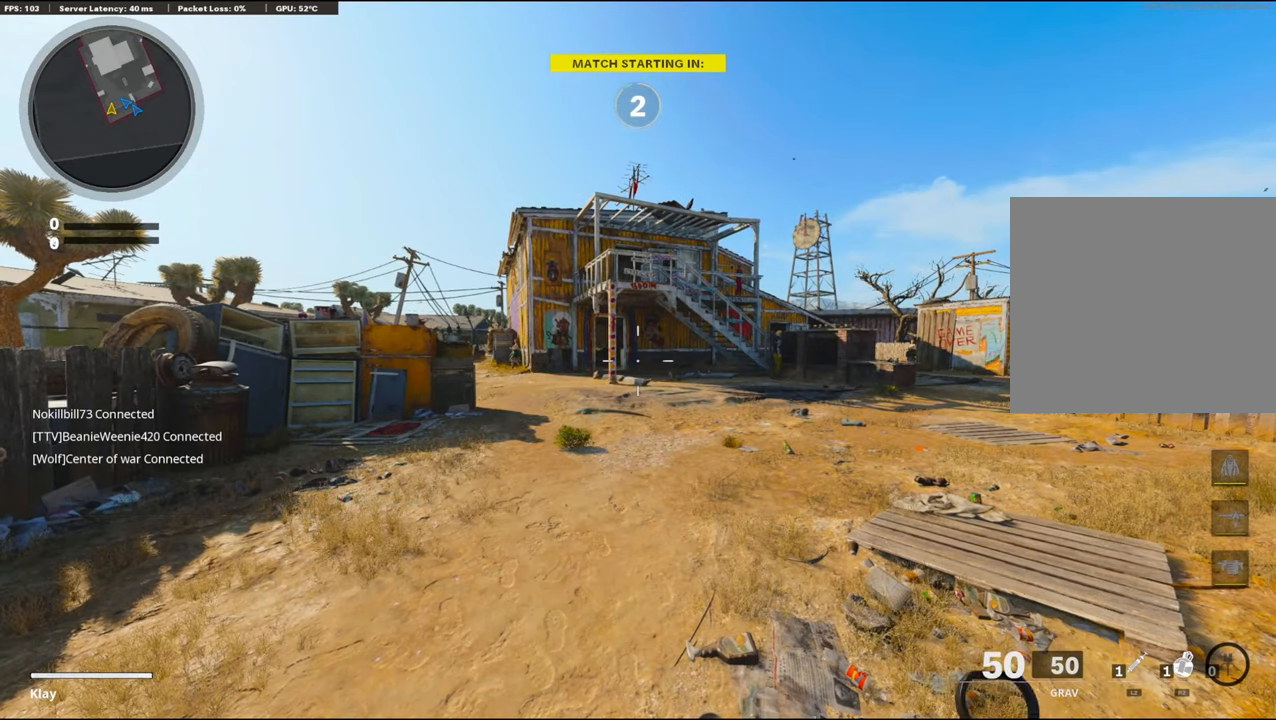
{"buttons": [], "left_stick": "up-right", "right_stick": "center", "events": [[50, "TRIANGLE", "down"], [50, "left_stick", "up-right"], [84, "TRIANGLE", "up"], [384, "TRIANGLE", "down"], [417, "TRIANGLE", "up"]]}
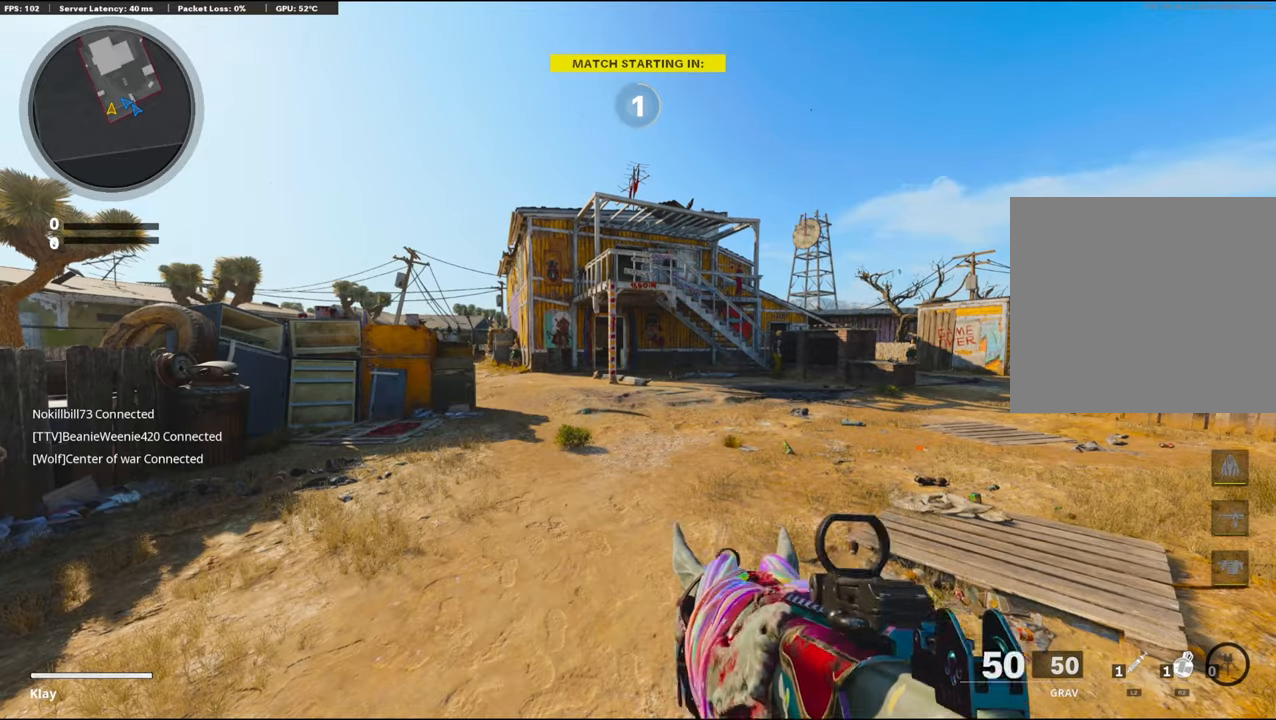
{"buttons": [], "left_stick": "up-right", "right_stick": "center", "events": [[234, "TRIANGLE", "down"], [267, "TRIANGLE", "up"]]}
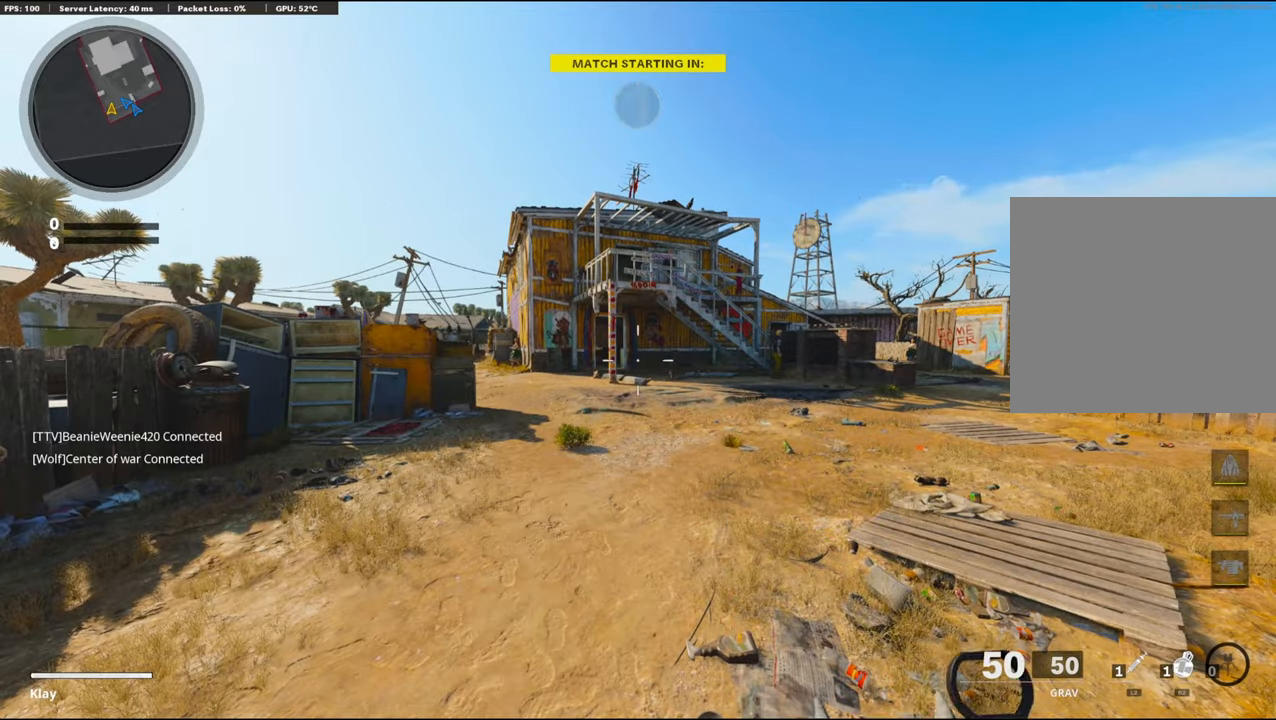
{"buttons": [], "left_stick": "up", "right_stick": "center", "events": [[17, "left_stick", "up"], [34, "TRIANGLE", "down"], [134, "TRIANGLE", "up"], [367, "TRIANGLE", "down"], [434, "TRIANGLE", "up"]]}
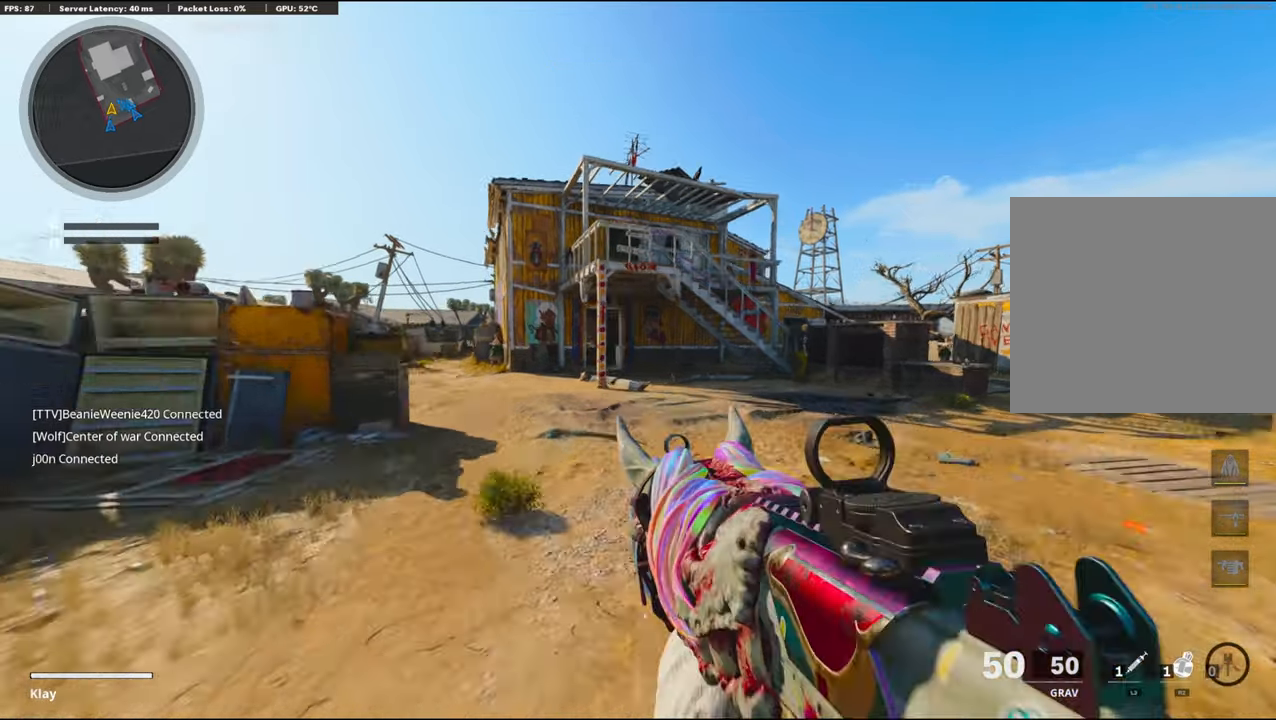
{"buttons": [], "left_stick": "up", "right_stick": "center", "events": [[267, "TRIANGLE", "down"], [317, "TRIANGLE", "up"]]}
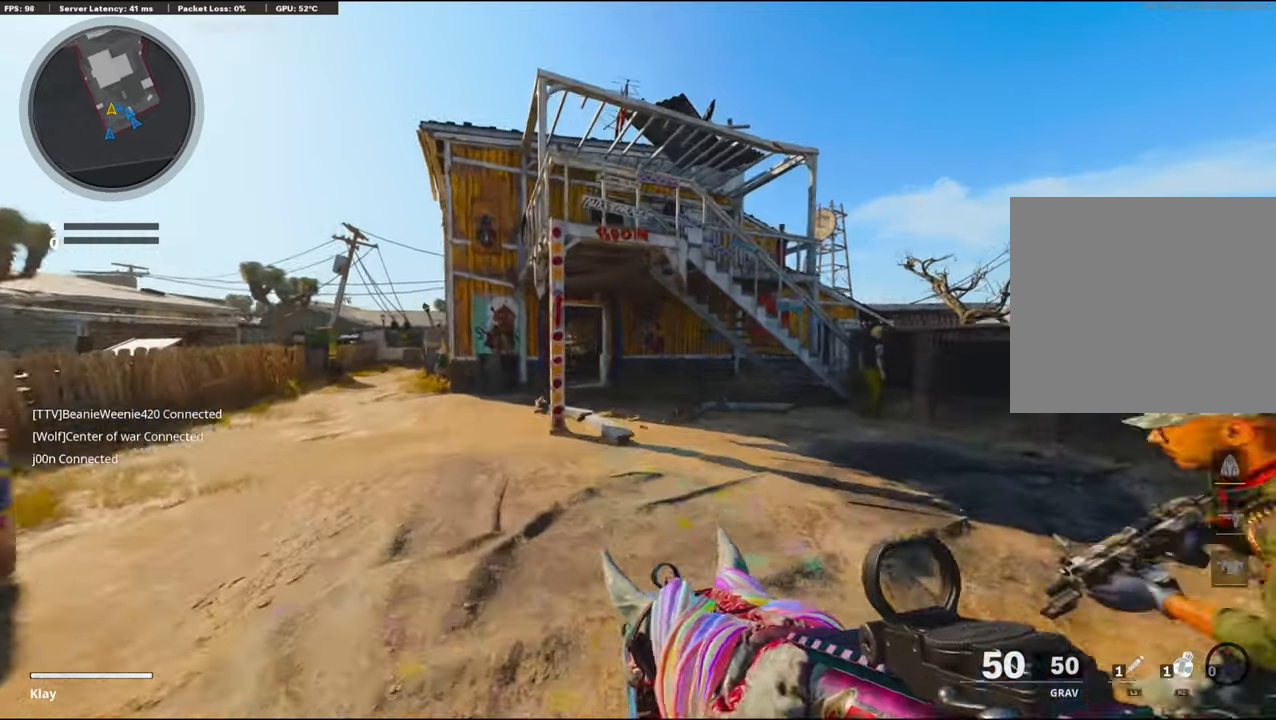
{"buttons": ["TRIANGLE"], "left_stick": "up-right", "right_stick": "center", "events": [[50, "CROSS", "down"], [50, "right_stick", "left"], [167, "CROSS", "up"], [167, "right_stick", "center"], [284, "TRIANGLE", "down"], [284, "left_stick", "up-right"], [350, "TRIANGLE", "up"], [384, "TRIANGLE", "down"]]}
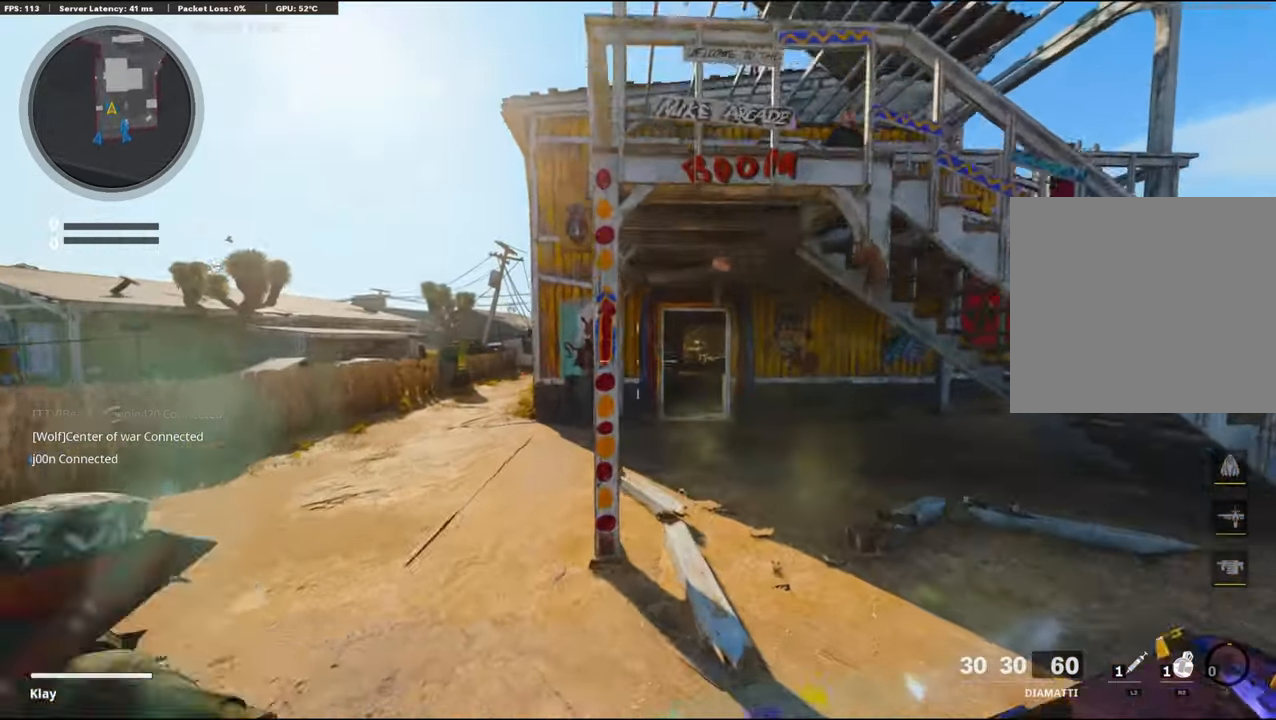
{"buttons": ["L3", "R3"], "left_stick": "up-right", "right_stick": "center", "events": [[100, "TRIANGLE", "up"], [167, "L3", "down"], [400, "R3", "down"]]}
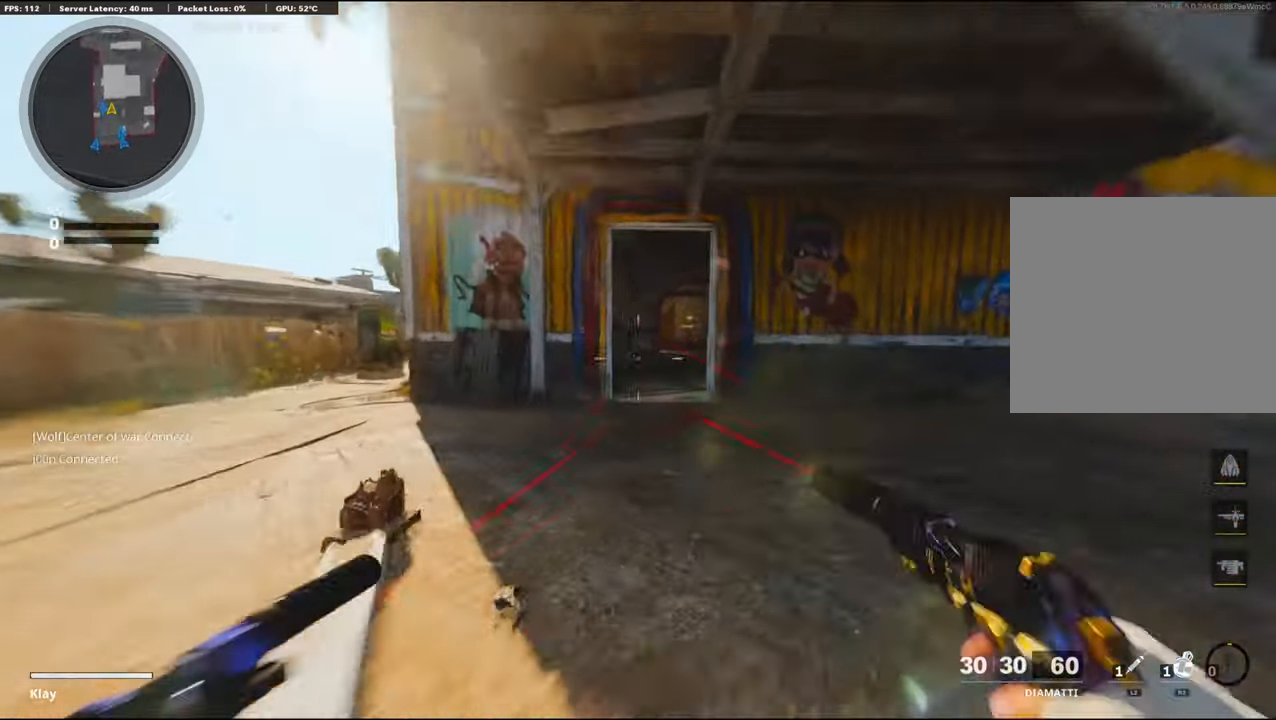
{"buttons": ["L3"], "left_stick": "up", "right_stick": "center", "events": [[34, "L3", "up"], [100, "left_stick", "up"], [117, "L3", "down"], [334, "R3", "up"]]}
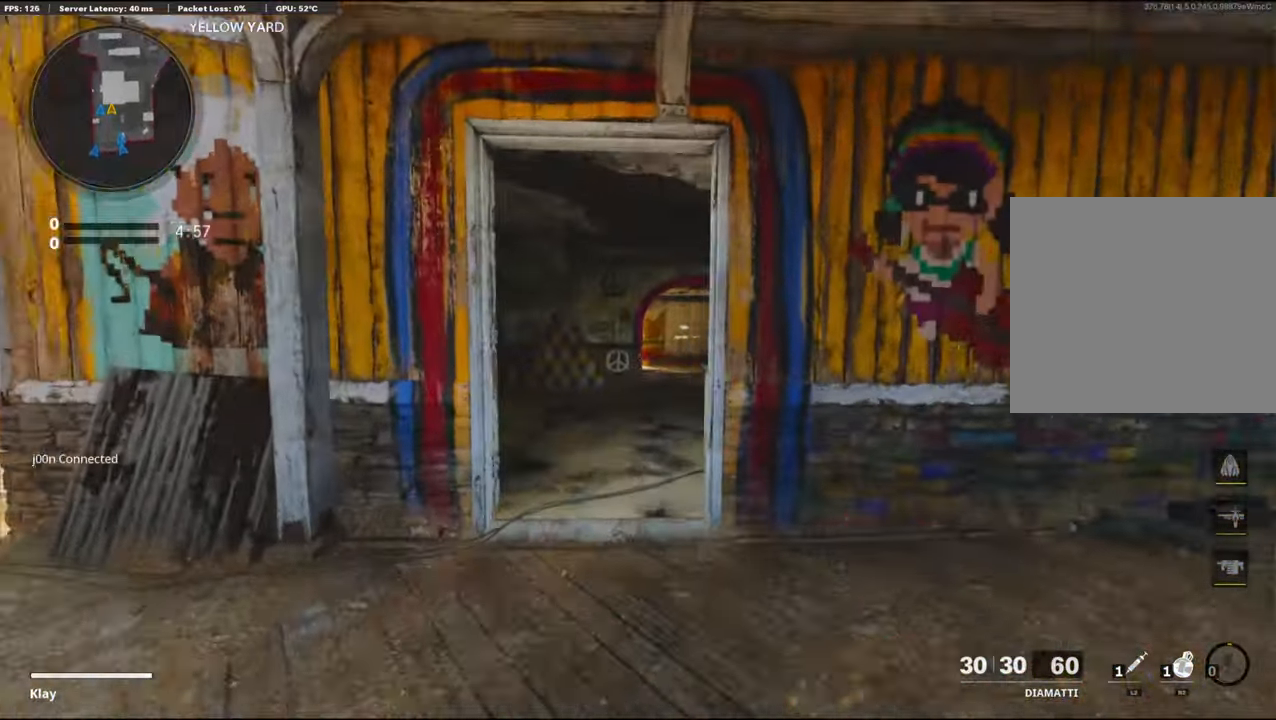
{"buttons": [], "left_stick": "up", "right_stick": "center", "events": [[17, "L3", "up"]]}
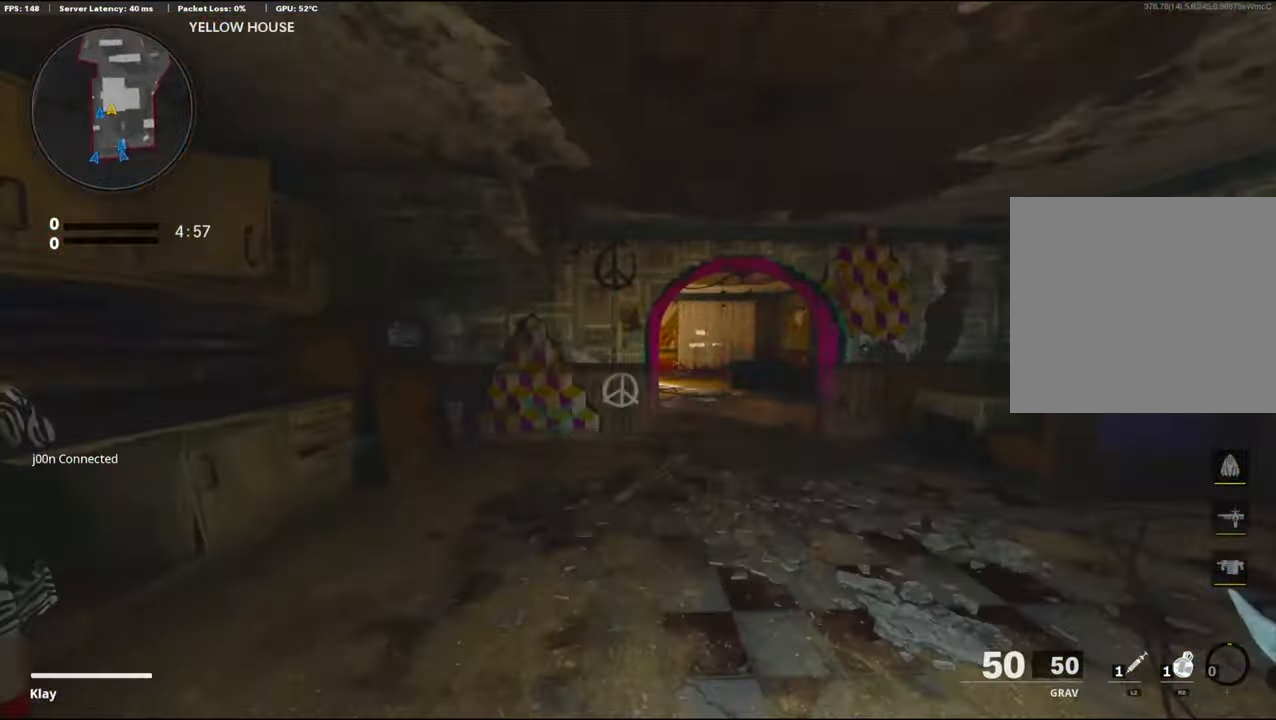
{"buttons": ["R3"], "left_stick": "up-right", "right_stick": "center", "events": [[17, "left_stick", "up-right"], [317, "R3", "down"], [367, "R3", "up"], [467, "R3", "down"]]}
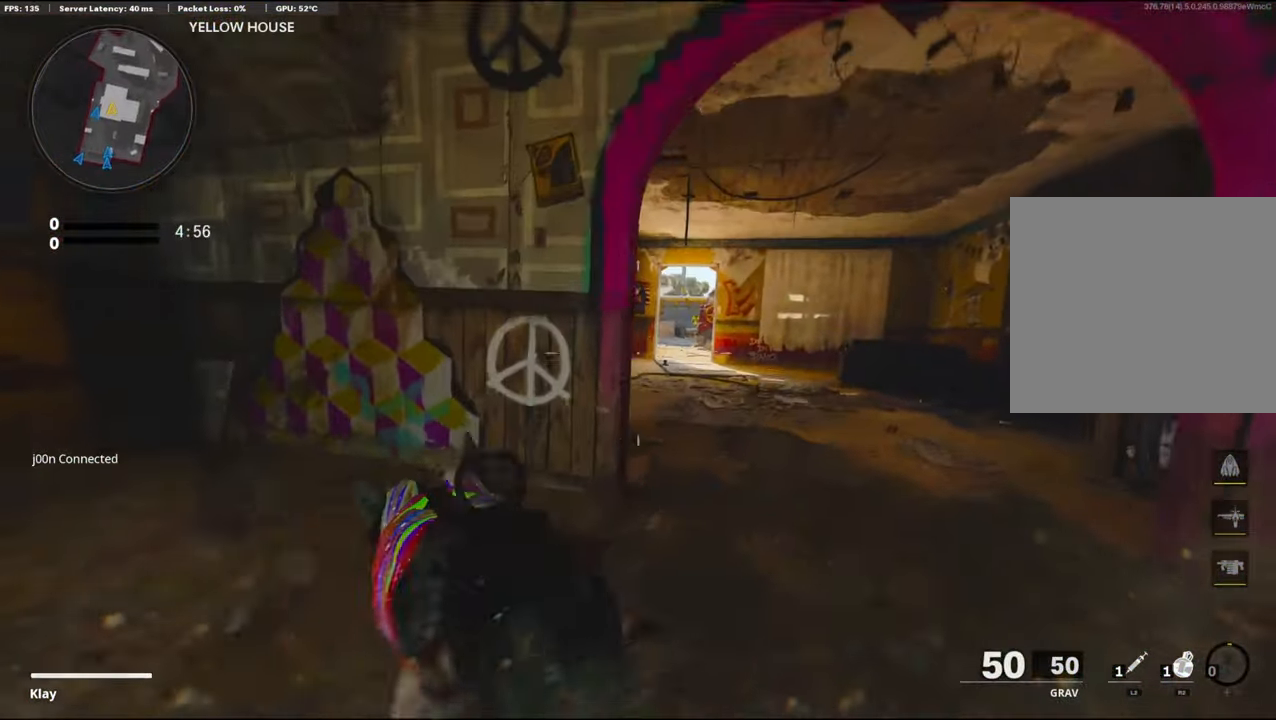
{"buttons": ["L3"], "left_stick": "up", "right_stick": "center", "events": [[150, "R3", "up"], [267, "L3", "down"], [267, "left_stick", "up"]]}
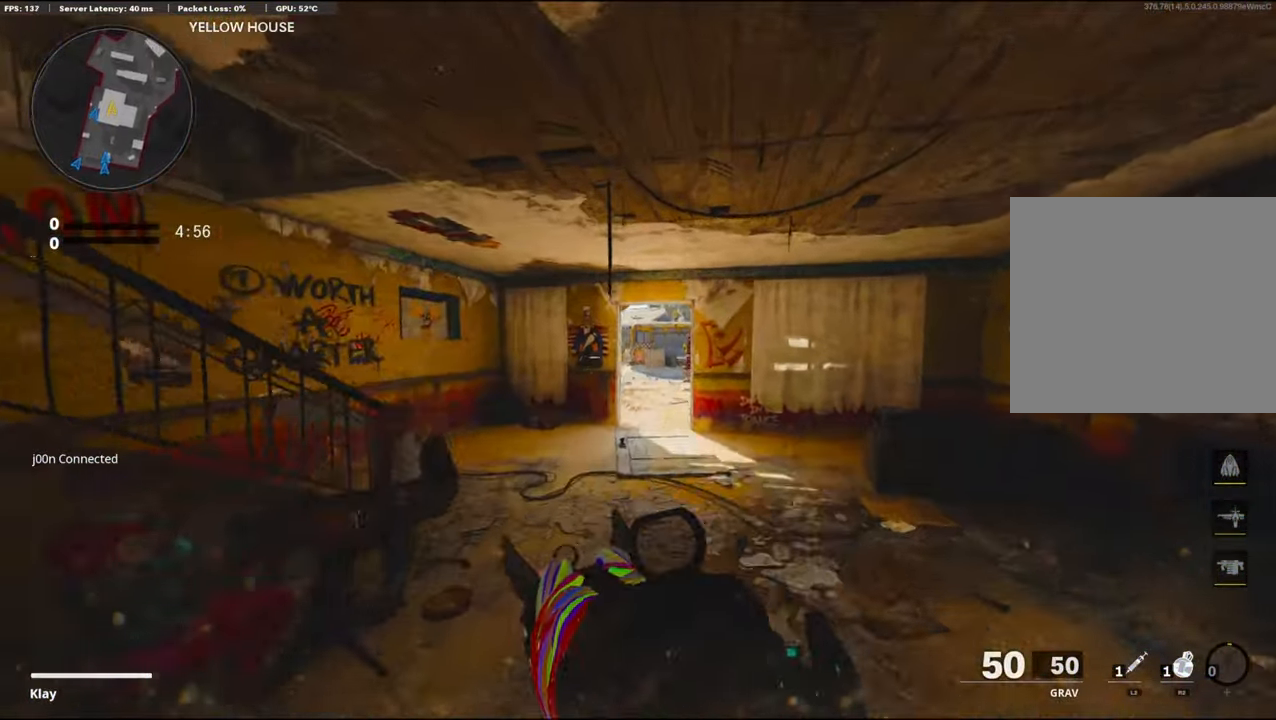
{"buttons": ["R2"], "left_stick": "up", "right_stick": "center", "events": [[34, "CROSS", "down"], [34, "L3", "up"], [84, "CROSS", "up"], [450, "R2", "down"]]}
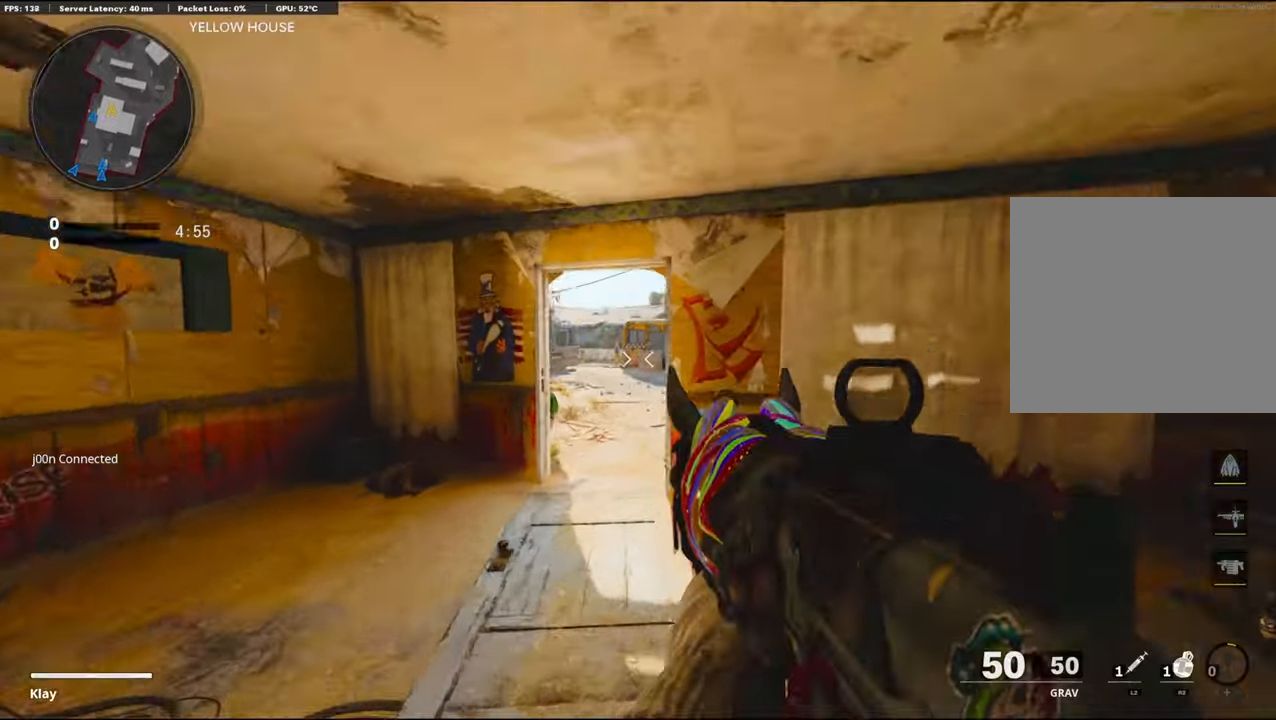
{"buttons": ["R2"], "left_stick": "up", "right_stick": "center", "events": []}
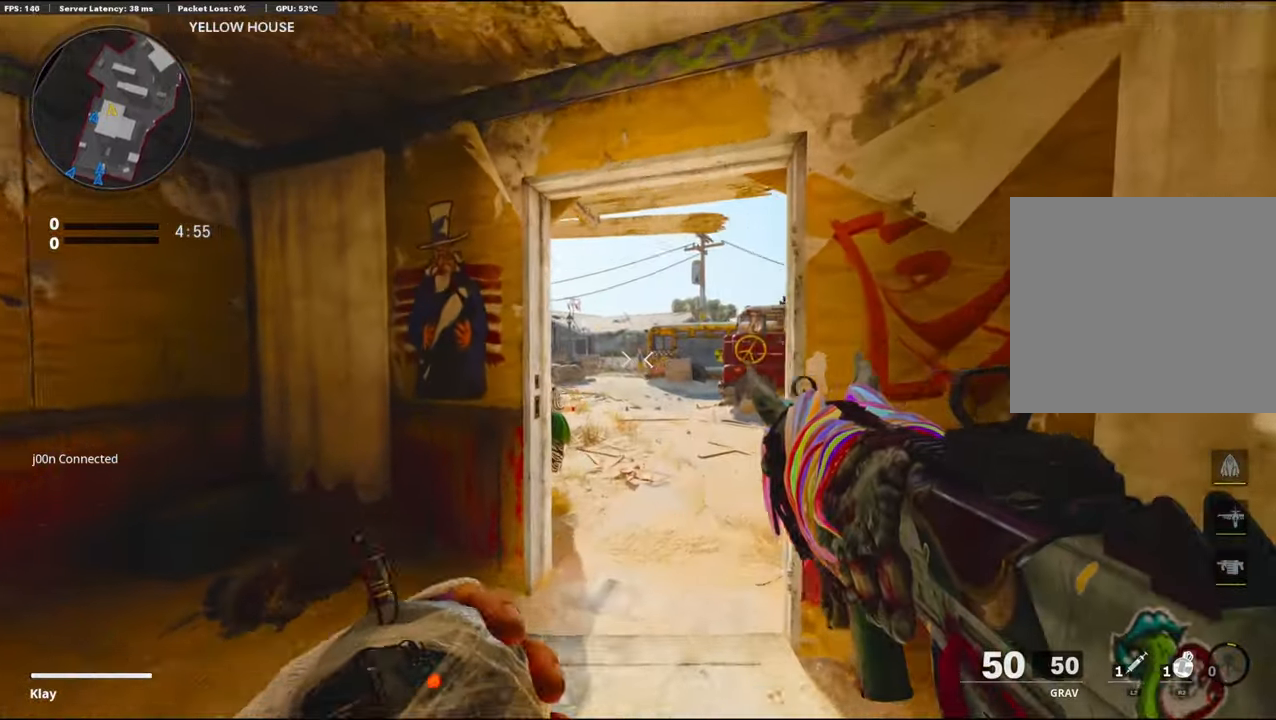
{"buttons": [], "left_stick": "up", "right_stick": "center", "events": [[33, "R2", "up"], [283, "L3", "down"], [366, "L3", "up"]]}
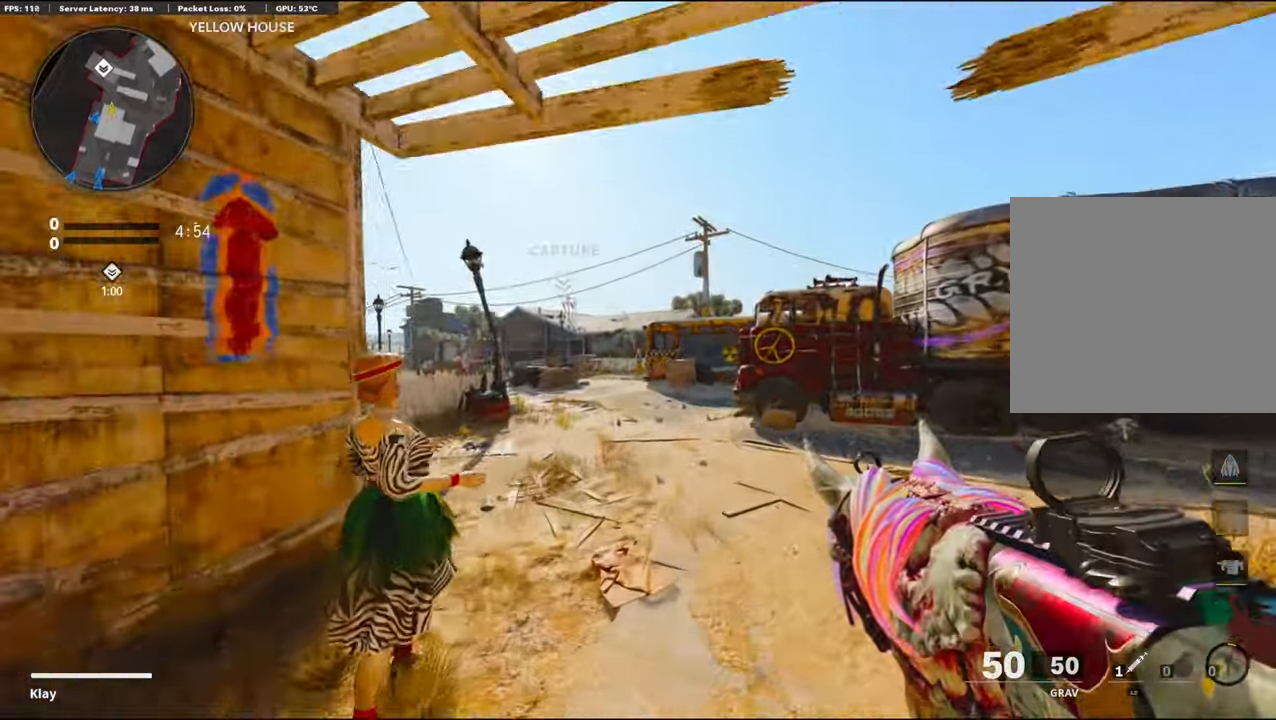
{"buttons": [], "left_stick": "up", "right_stick": "center", "events": [[50, "left_stick", "up-right"], [300, "L3", "down"], [500, "L3", "up"], [500, "left_stick", "up"]]}
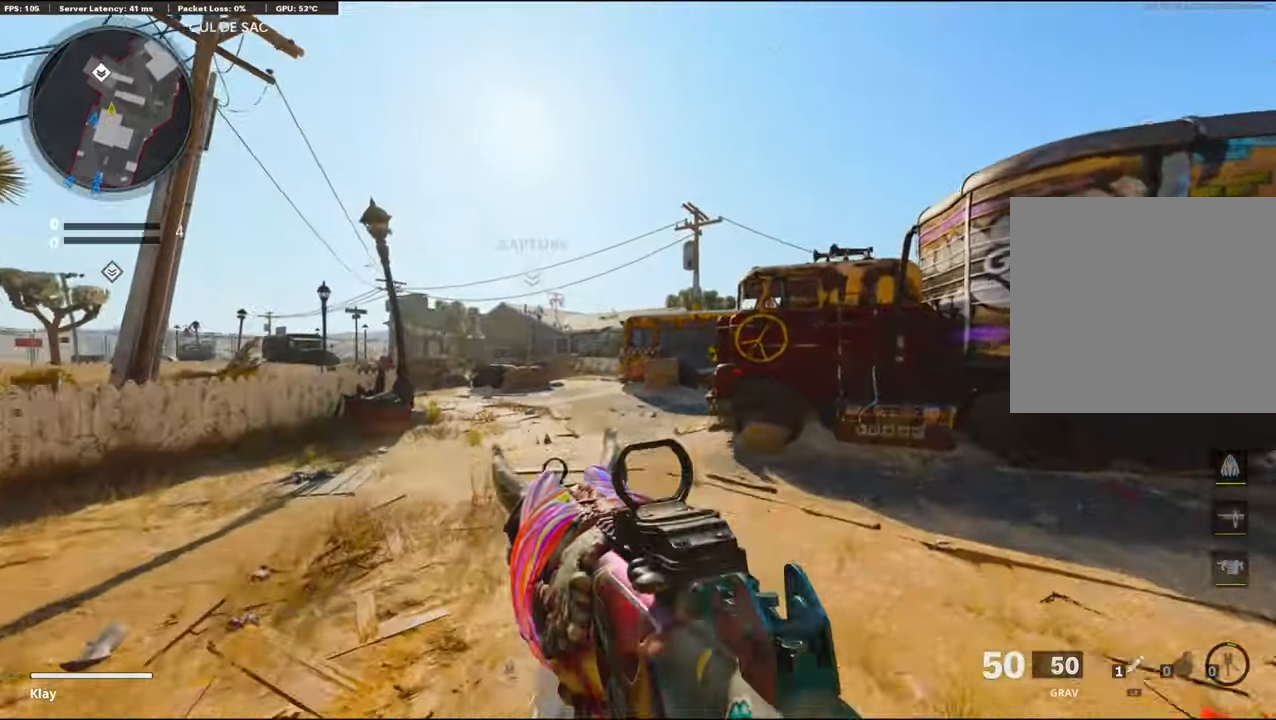
{"buttons": [], "left_stick": "up-left", "right_stick": "center", "events": [[466, "left_stick", "up-left"]]}
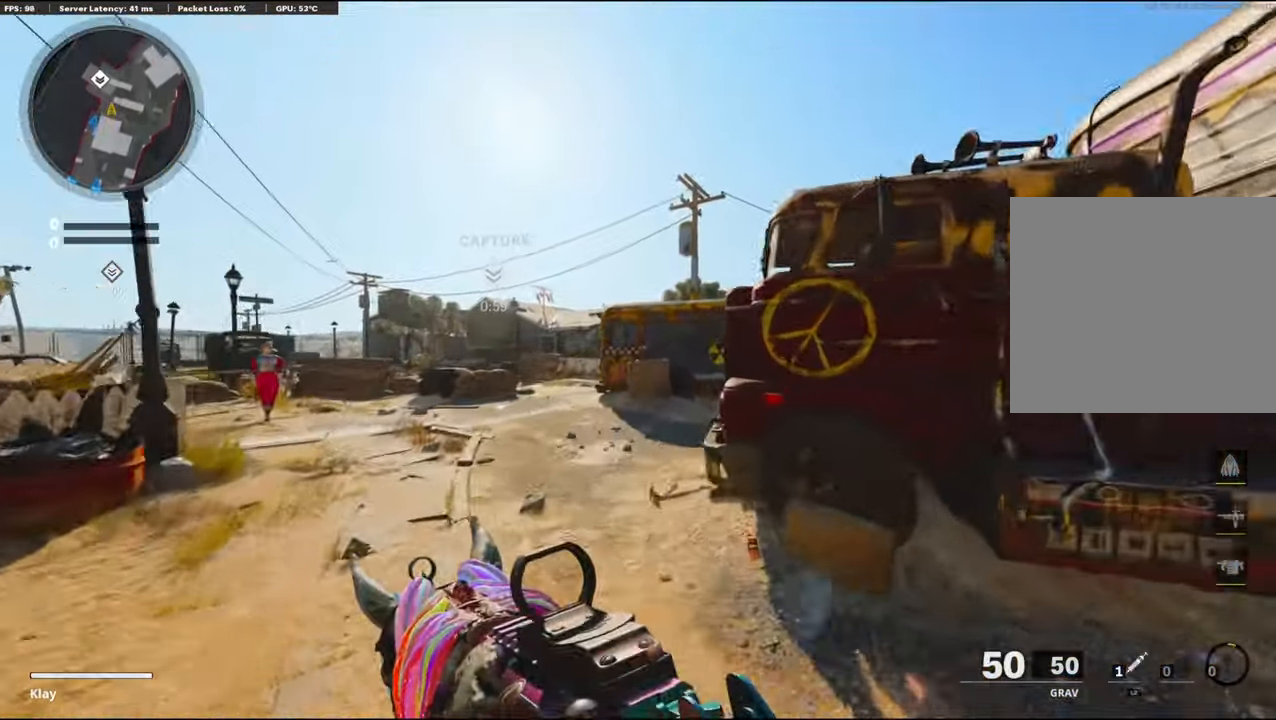
{"buttons": ["L3"], "left_stick": "up-left", "right_stick": "center", "events": [[66, "L3", "down"]]}
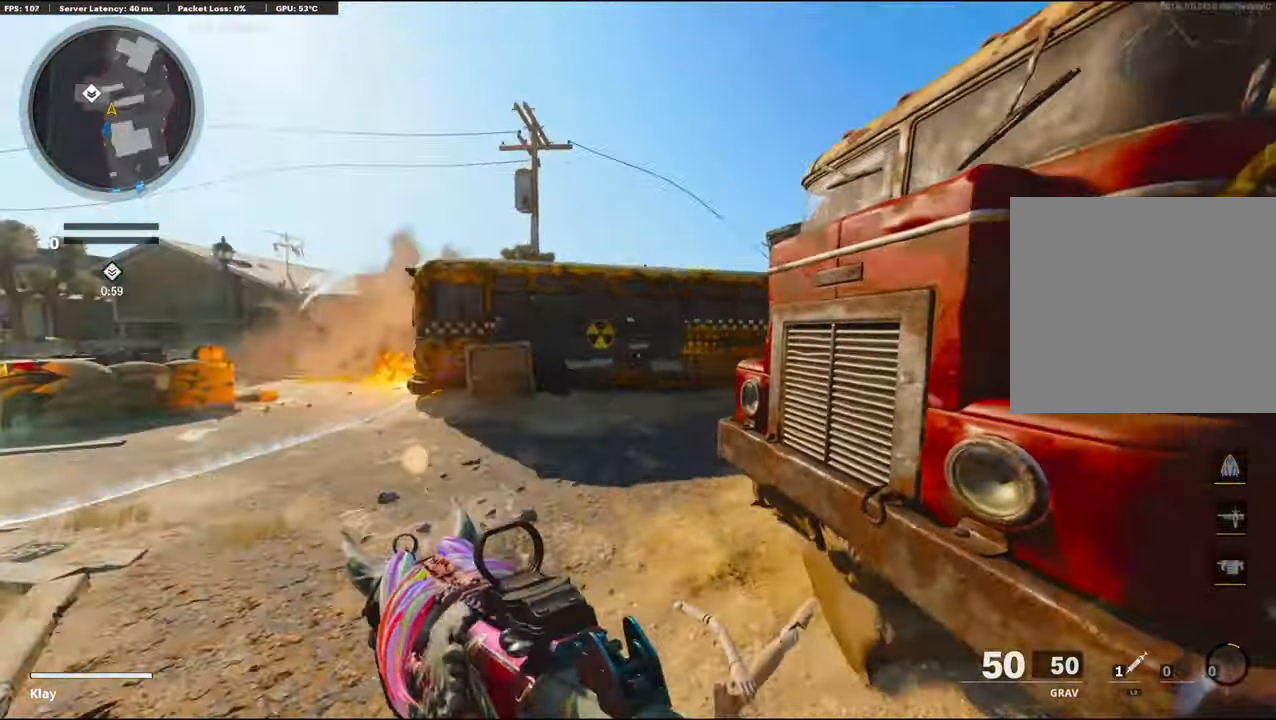
{"buttons": ["R3"], "left_stick": "up", "right_stick": "center", "events": [[50, "L3", "up"], [50, "left_stick", "up"], [50, "right_stick", "right"], [150, "R3", "down"], [216, "right_stick", "center"]]}
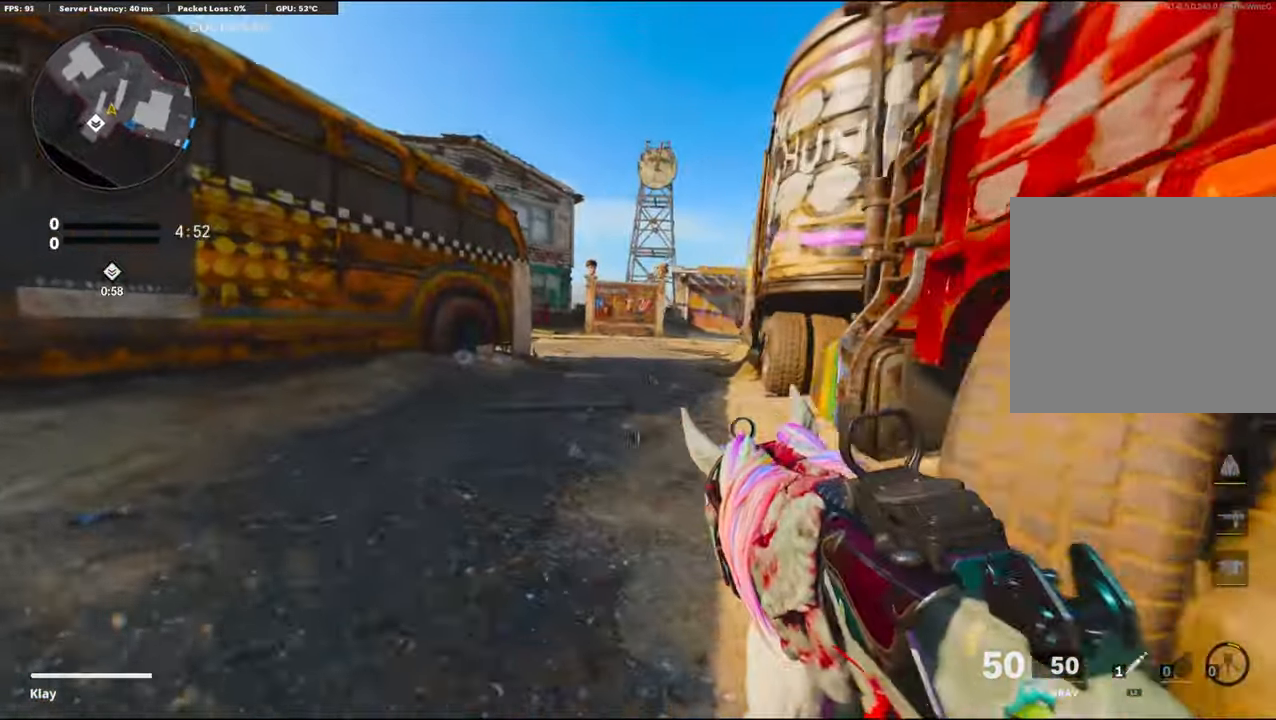
{"buttons": [], "left_stick": "up", "right_stick": "center", "events": [[16, "R3", "up"]]}
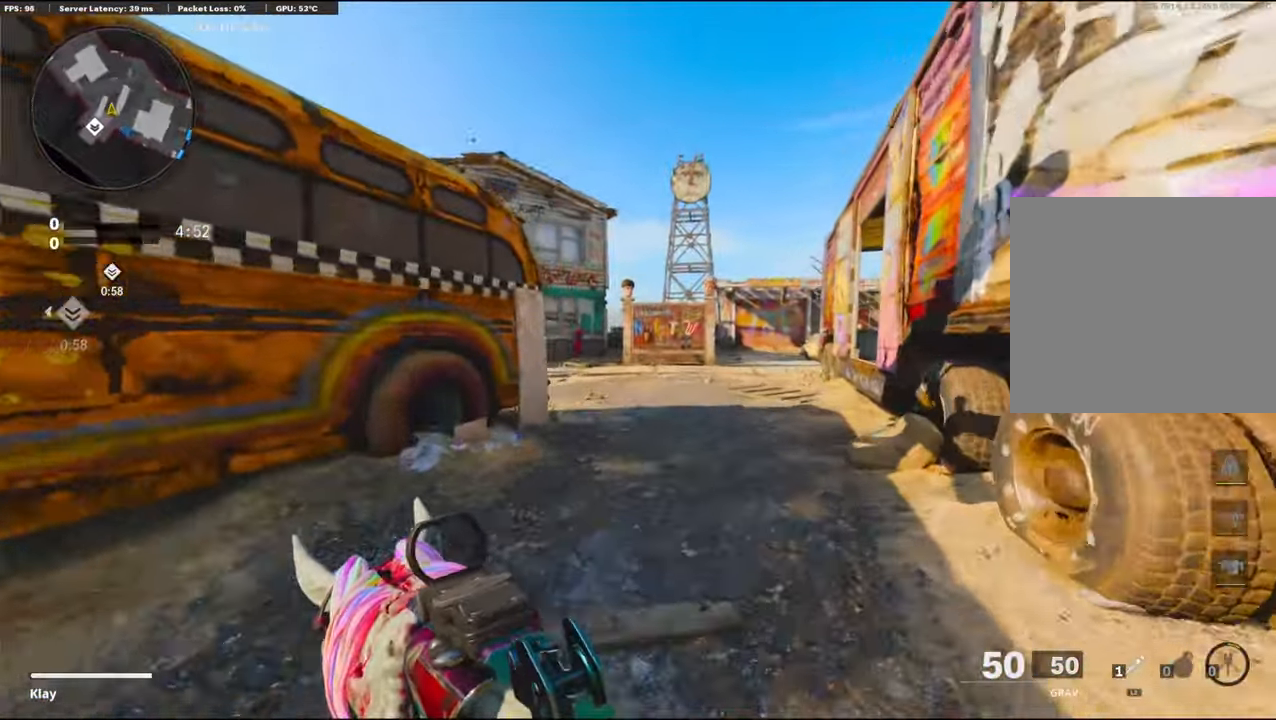
{"buttons": ["L3", "R3"], "left_stick": "up", "right_stick": "left", "events": [[50, "R3", "down"], [266, "right_stick", "left"], [316, "L3", "down"]]}
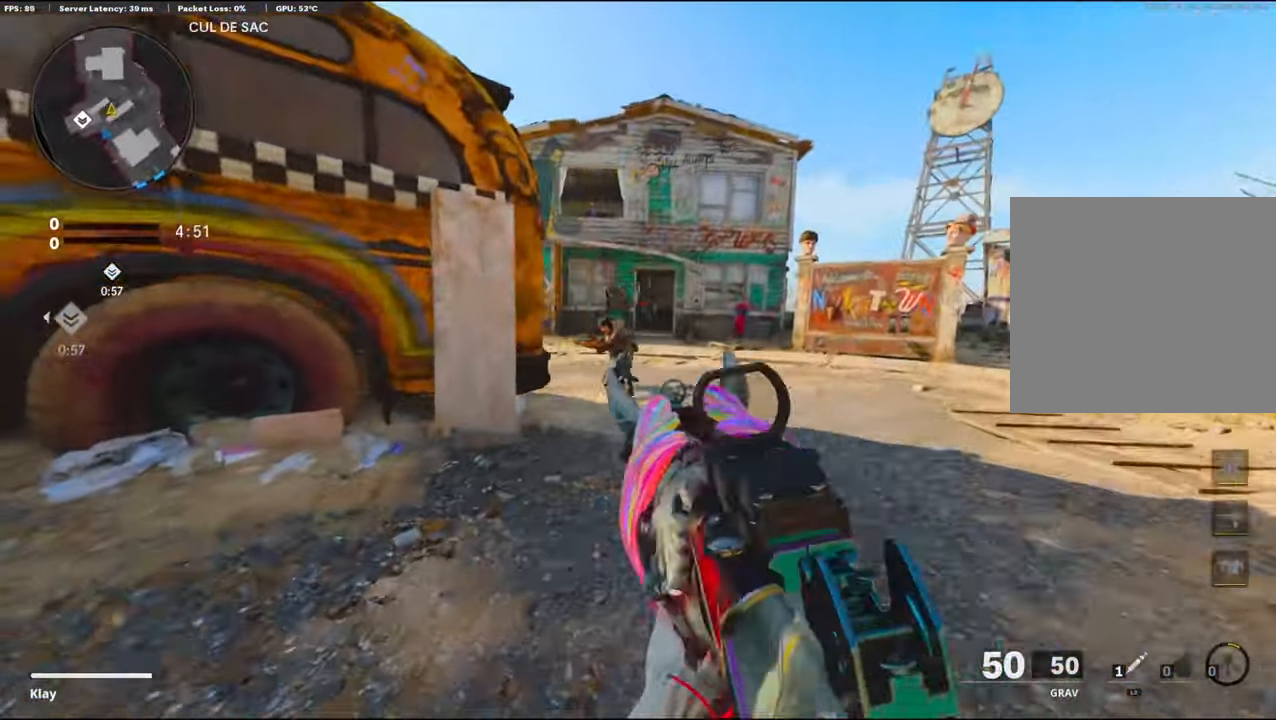
{"buttons": ["L1", "R1"], "left_stick": "down-left", "right_stick": "down-right", "events": [[150, "L1", "down"], [150, "L3", "up"], [150, "R1", "down"], [150, "R3", "up"], [150, "left_stick", "down-left"], [150, "right_stick", "center"], [233, "right_stick", "down-right"]]}
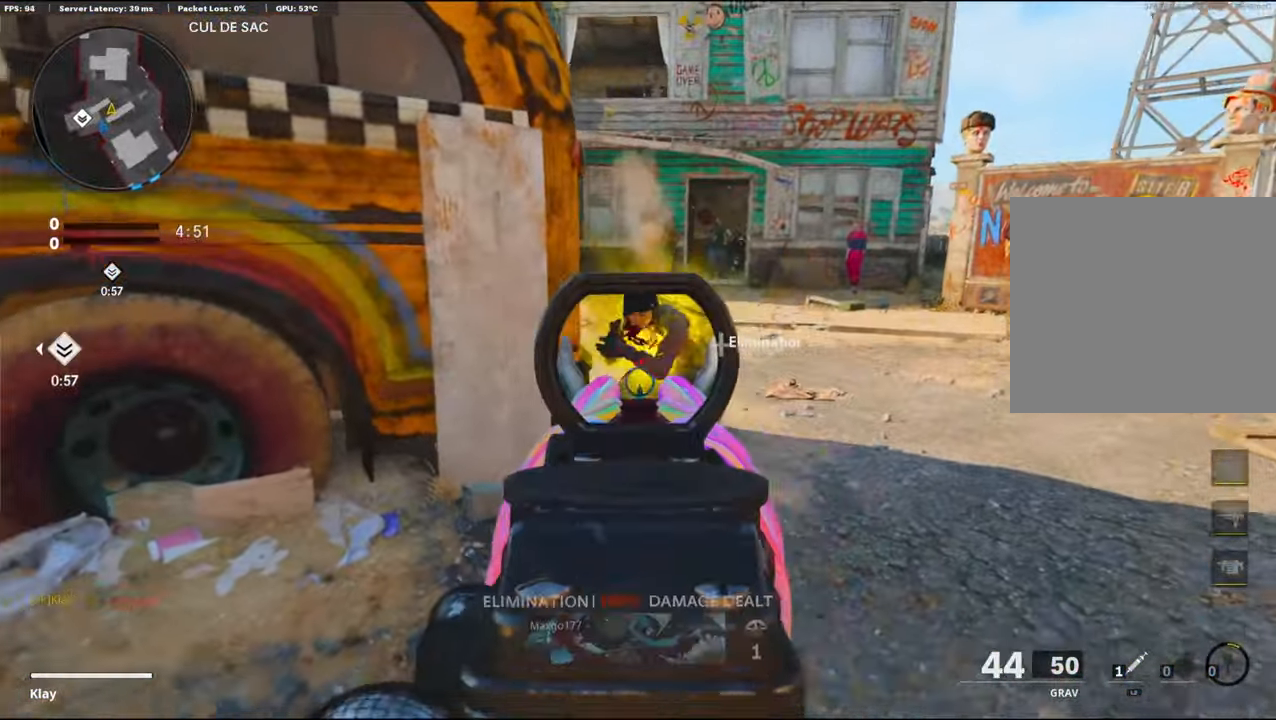
{"buttons": ["L1", "R1"], "left_stick": "down-left", "right_stick": "up-left", "events": [[100, "L1", "up"], [100, "right_stick", "up-right"], [133, "CROSS", "down"], [133, "L1", "down"], [283, "CROSS", "up"], [283, "right_stick", "up-left"]]}
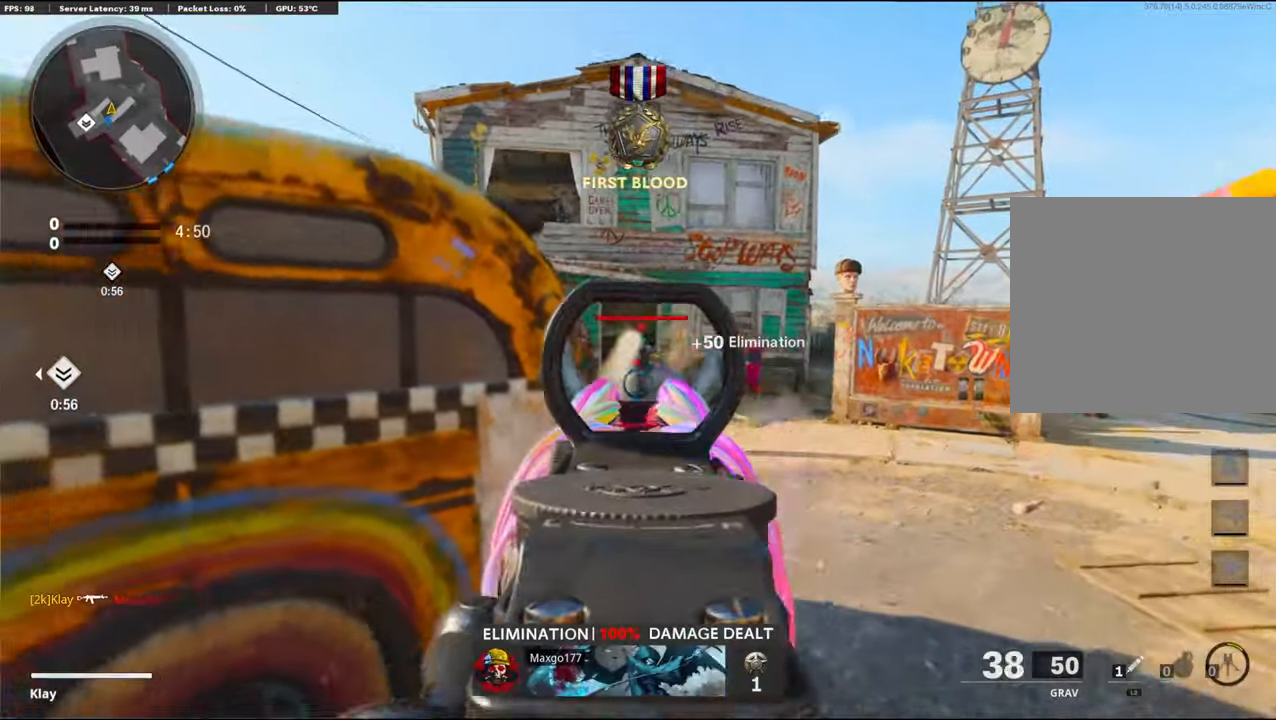
{"buttons": ["L1", "R1"], "left_stick": "right", "right_stick": "center", "events": [[67, "left_stick", "center"], [67, "right_stick", "up"], [467, "left_stick", "right"], [467, "right_stick", "center"]]}
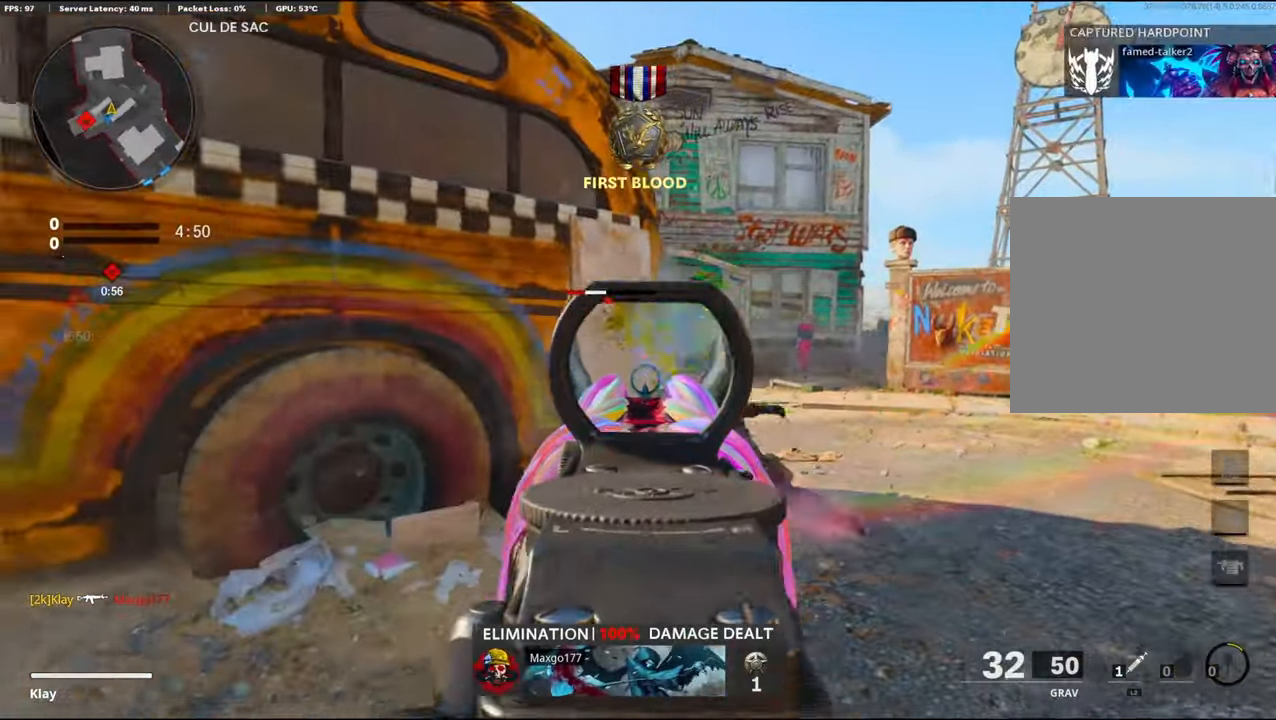
{"buttons": ["L3"], "left_stick": "up-right", "right_stick": "center", "events": [[33, "L1", "up"], [200, "L3", "down"], [200, "R1", "up"], [200, "left_stick", "up-right"]]}
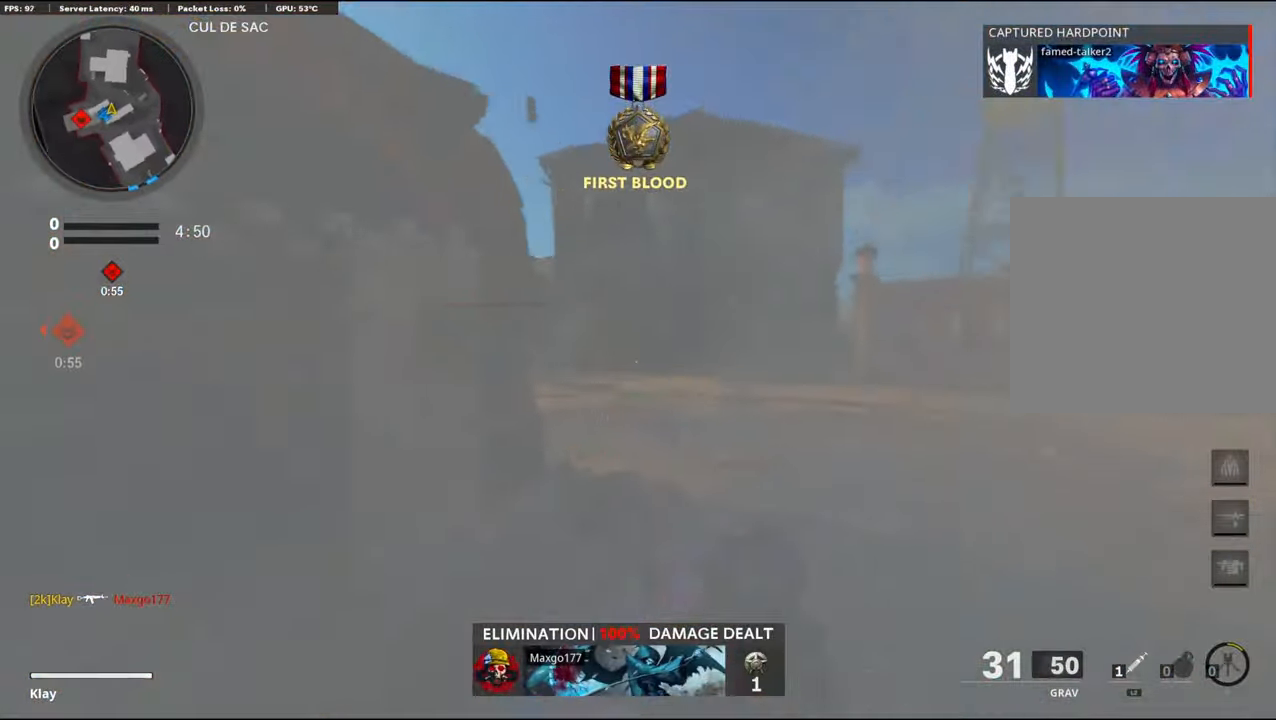
{"buttons": [], "left_stick": "up-right", "right_stick": "left", "events": [[200, "right_stick", "left"], [250, "L3", "up"]]}
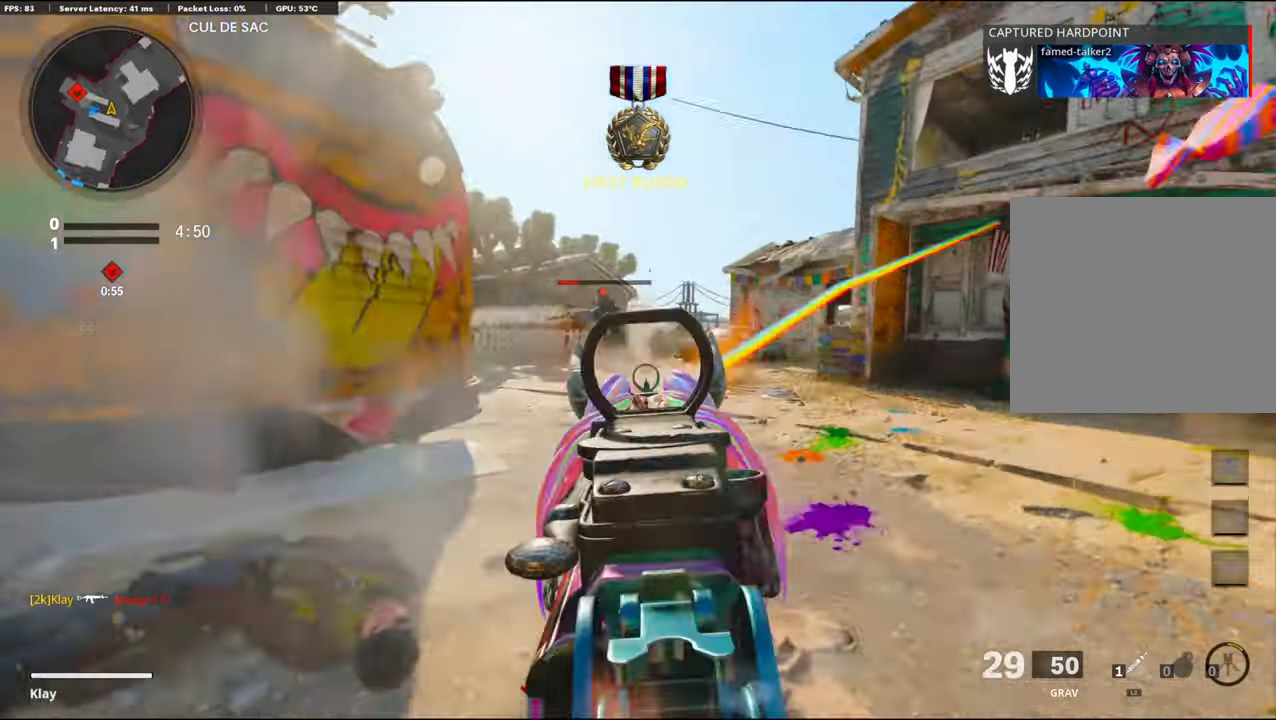
{"buttons": ["R1"], "left_stick": "right", "right_stick": "right", "events": [[17, "L1", "down"], [17, "R1", "down"], [33, "left_stick", "right"], [200, "L1", "up"], [200, "right_stick", "right"]]}
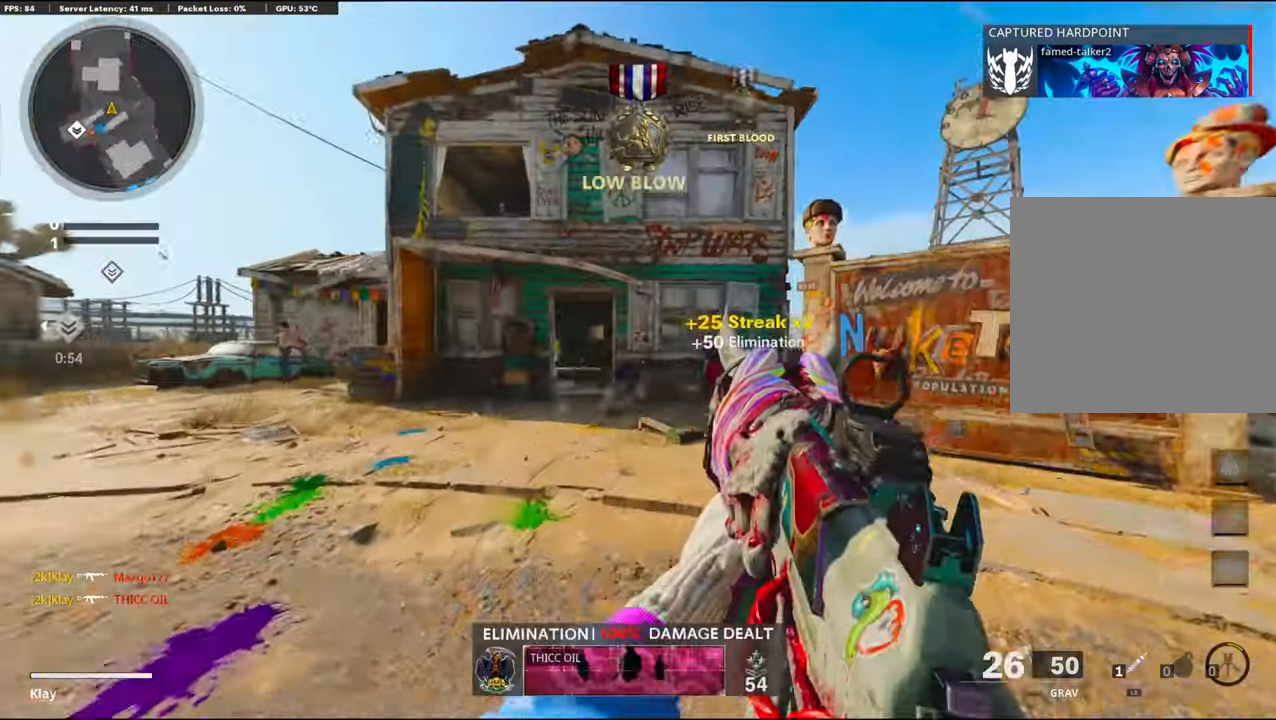
{"buttons": ["R3"], "left_stick": "up-right", "right_stick": "center", "events": [[67, "L3", "down"], [67, "R1", "up"], [67, "left_stick", "up-right"], [67, "right_stick", "center"], [117, "right_stick", "left"], [417, "L3", "up"], [417, "right_stick", "center"], [467, "R3", "down"]]}
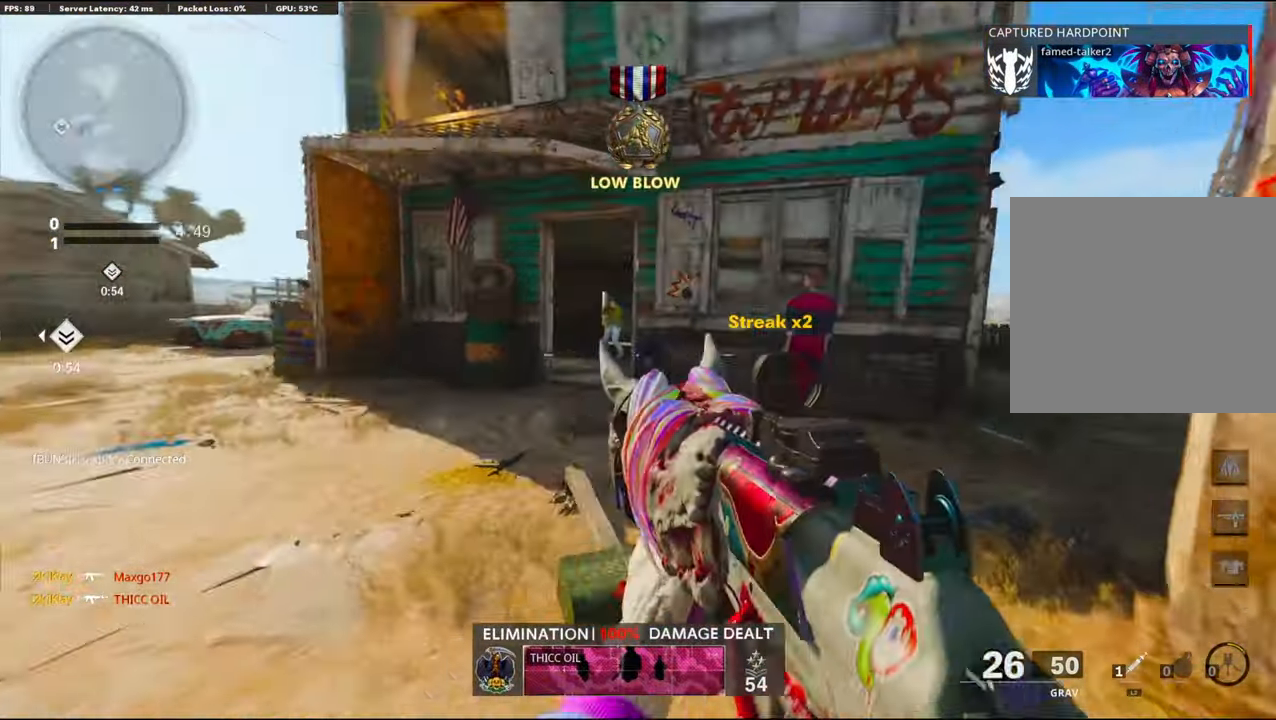
{"buttons": [], "left_stick": "up-right", "right_stick": "center", "events": [[67, "L3", "down"], [167, "L3", "up"], [167, "R3", "up"], [167, "right_stick", "right"], [333, "right_stick", "center"]]}